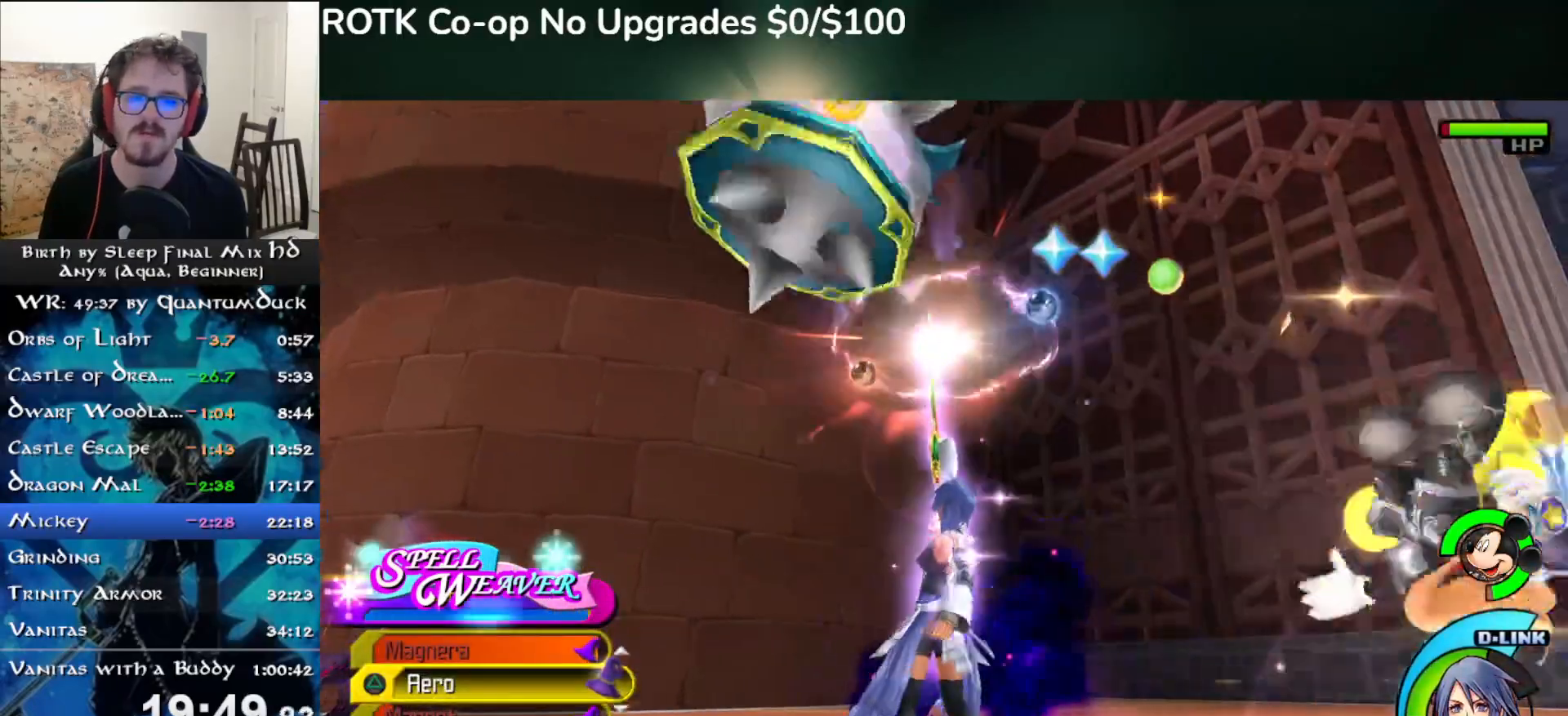
Gameplay with a controller (PlayStation layout); each line is a JSON object with the inputs held at the frame after it (dt_ms = milliseconds from this image to that frame). "events" lists button and stick changes between this image and that frame as [ms after this image, input, new state], when the widget could be followed in between. Not read: L1.
{"dt_ms": 500, "buttons": ["CIRCLE"], "left_stick": "center", "right_stick": "center", "events": [[350, "CIRCLE", "down"], [450, "CIRCLE", "up"], [500, "CIRCLE", "down"]]}
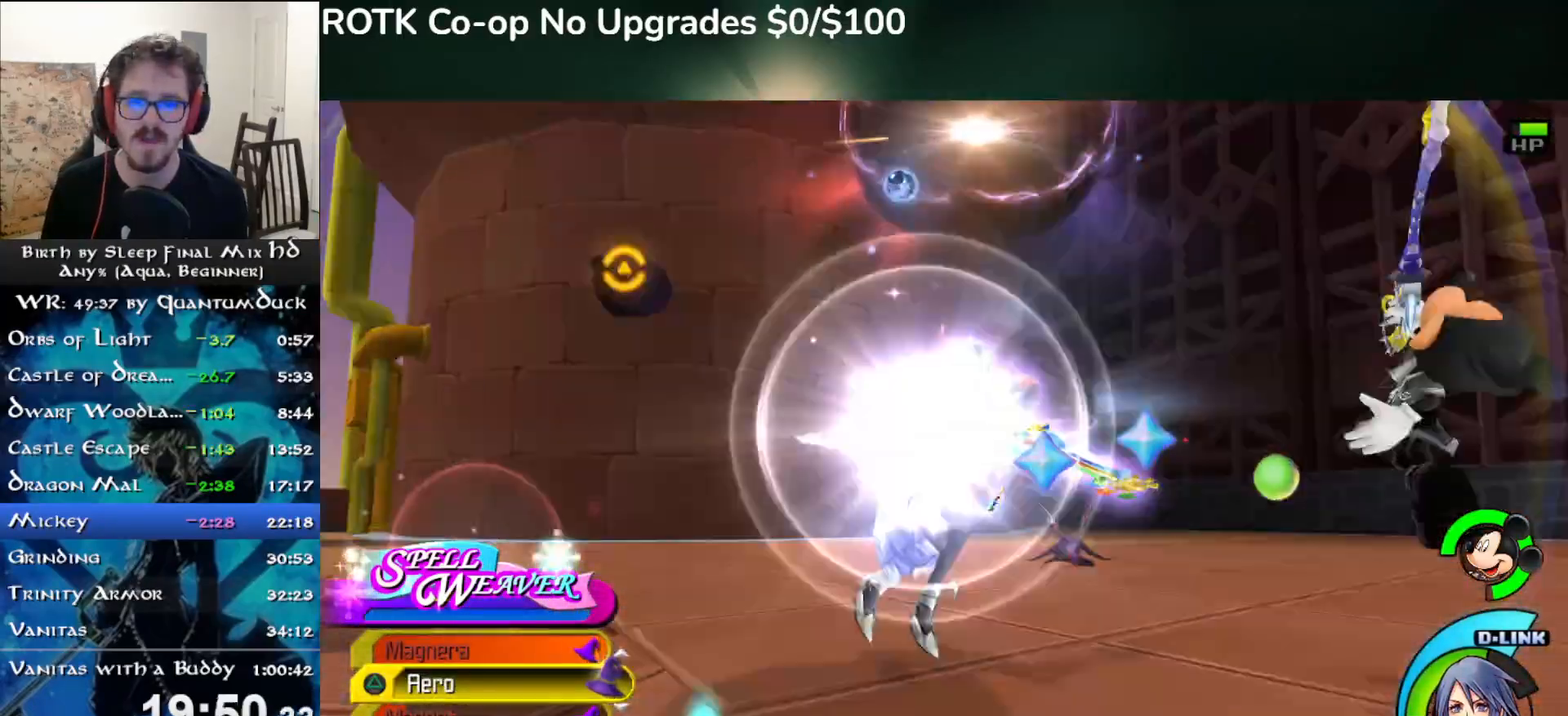
{"dt_ms": 1000, "buttons": [], "left_stick": "center", "right_stick": "center"}
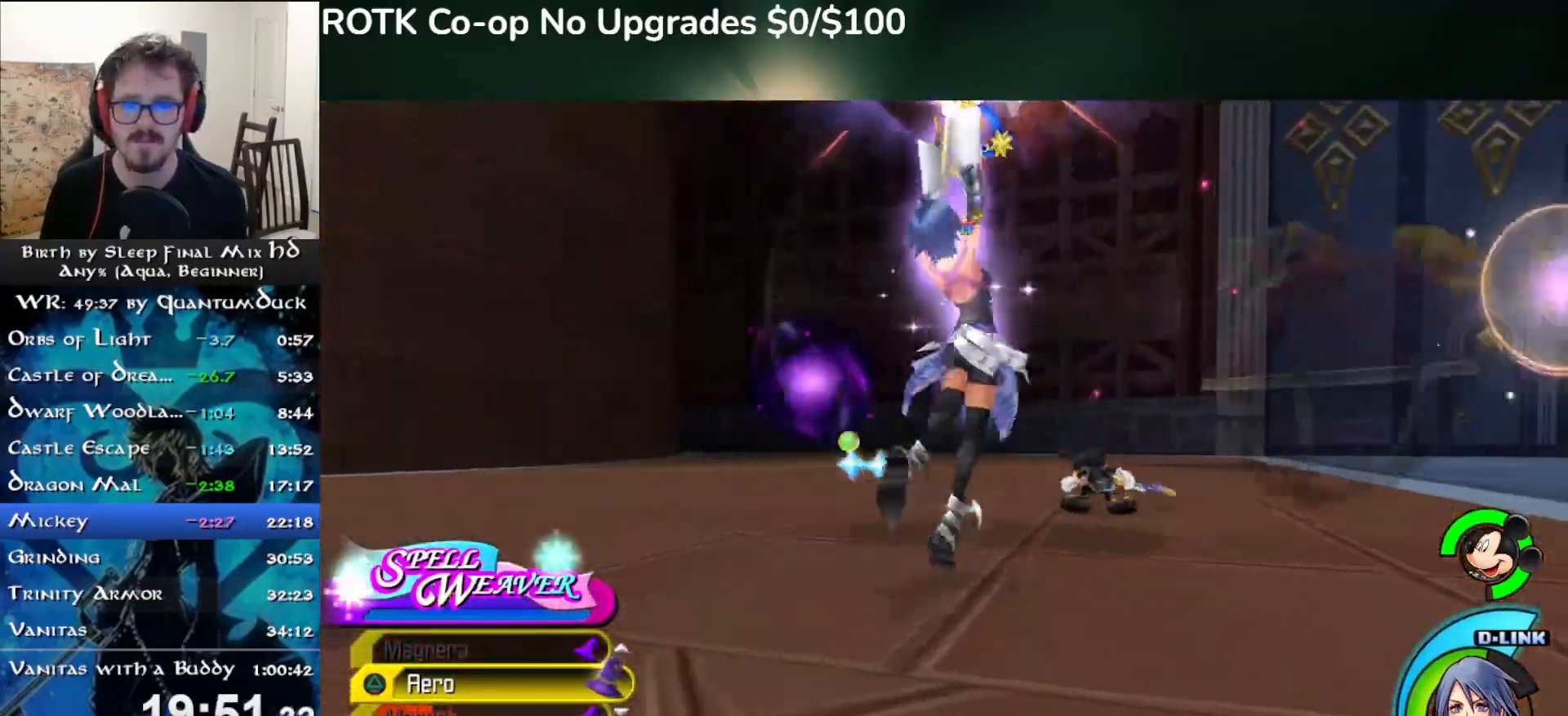
{"dt_ms": 500, "buttons": [], "left_stick": "center", "right_stick": "center", "events": [[217, "right_stick", "right"], [483, "right_stick", "center"]]}
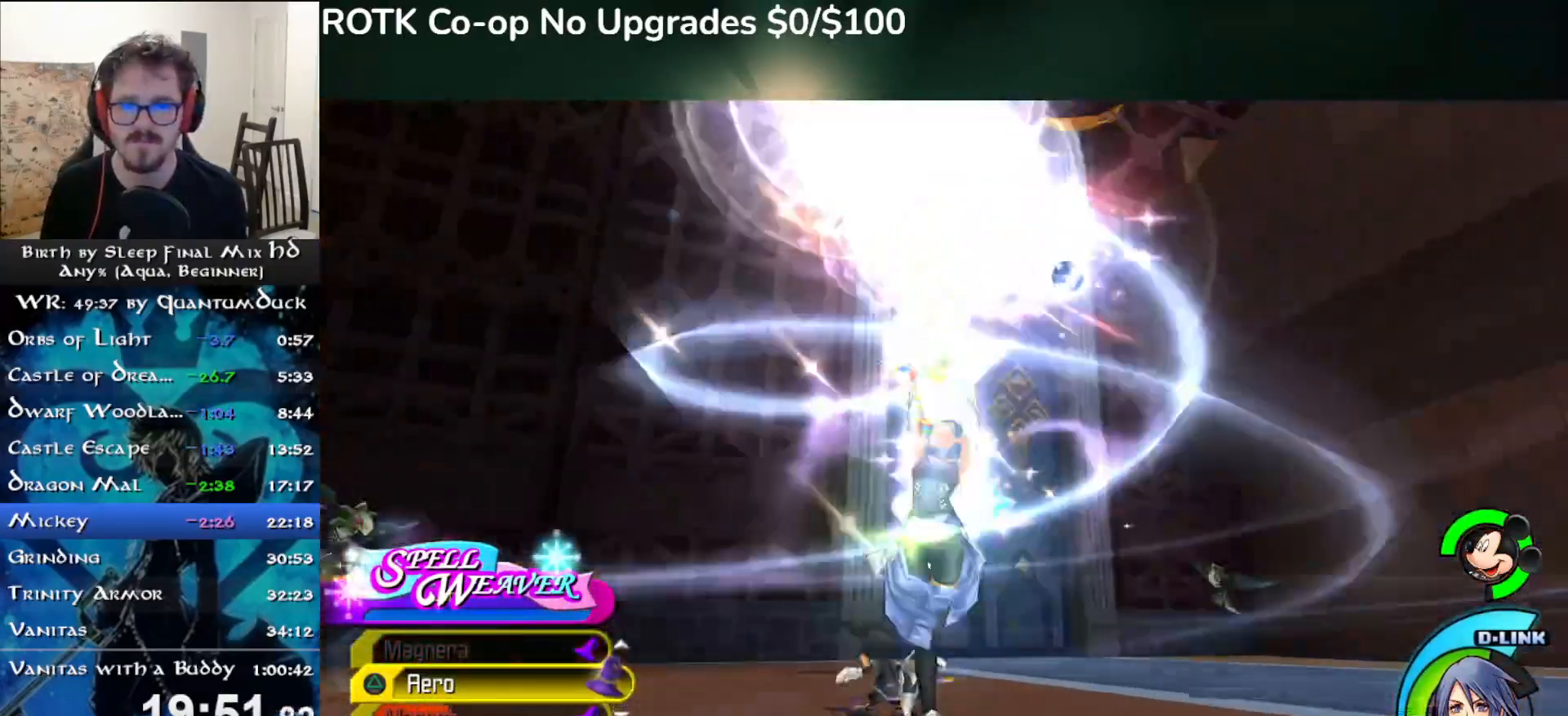
{"dt_ms": 500, "buttons": [], "left_stick": "center", "right_stick": "center", "events": [[200, "left_stick", "left"], [200, "right_stick", "down-left"], [350, "left_stick", "center"], [400, "right_stick", "center"], [450, "right_stick", "right"], [500, "right_stick", "center"]]}
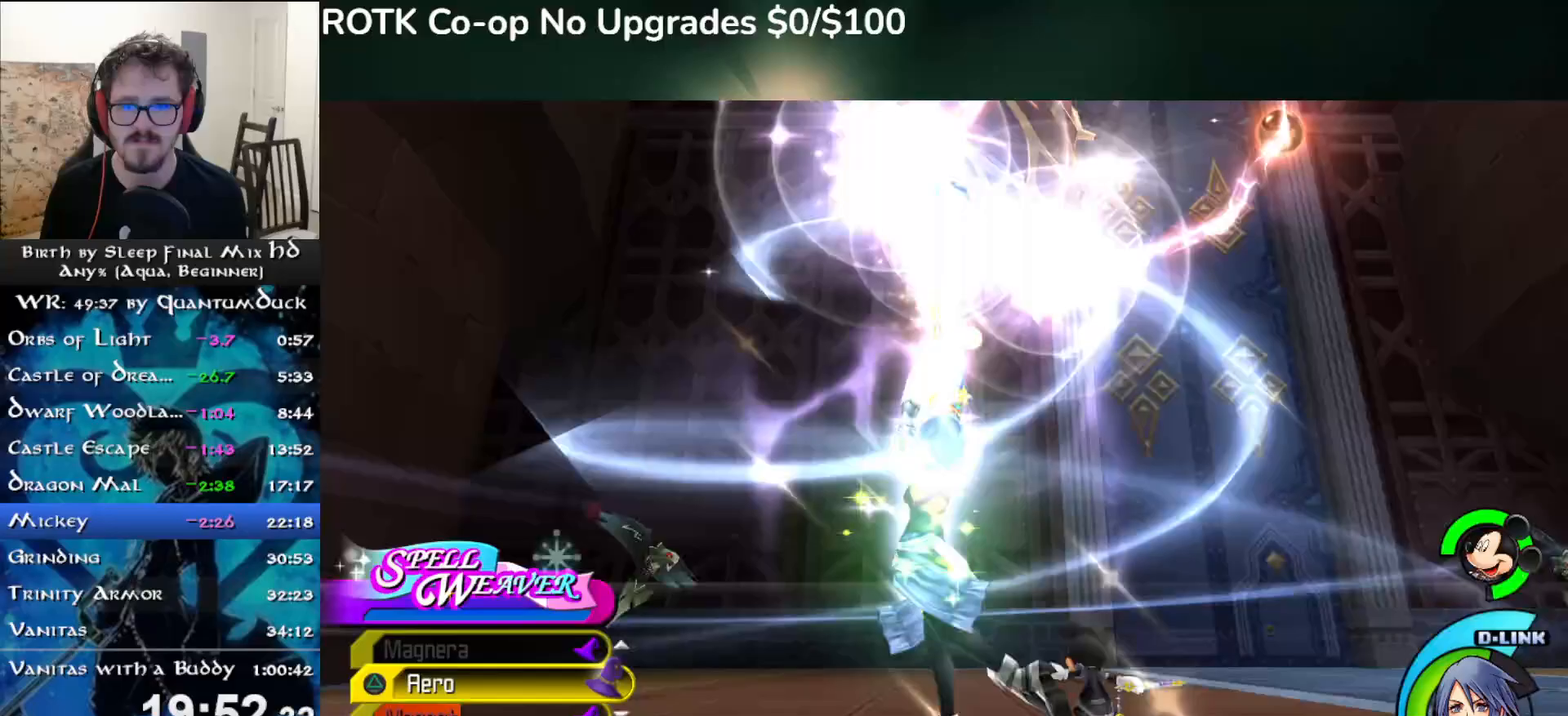
{"dt_ms": 500, "buttons": [], "left_stick": "center", "right_stick": "down", "events": [[233, "right_stick", "down"]]}
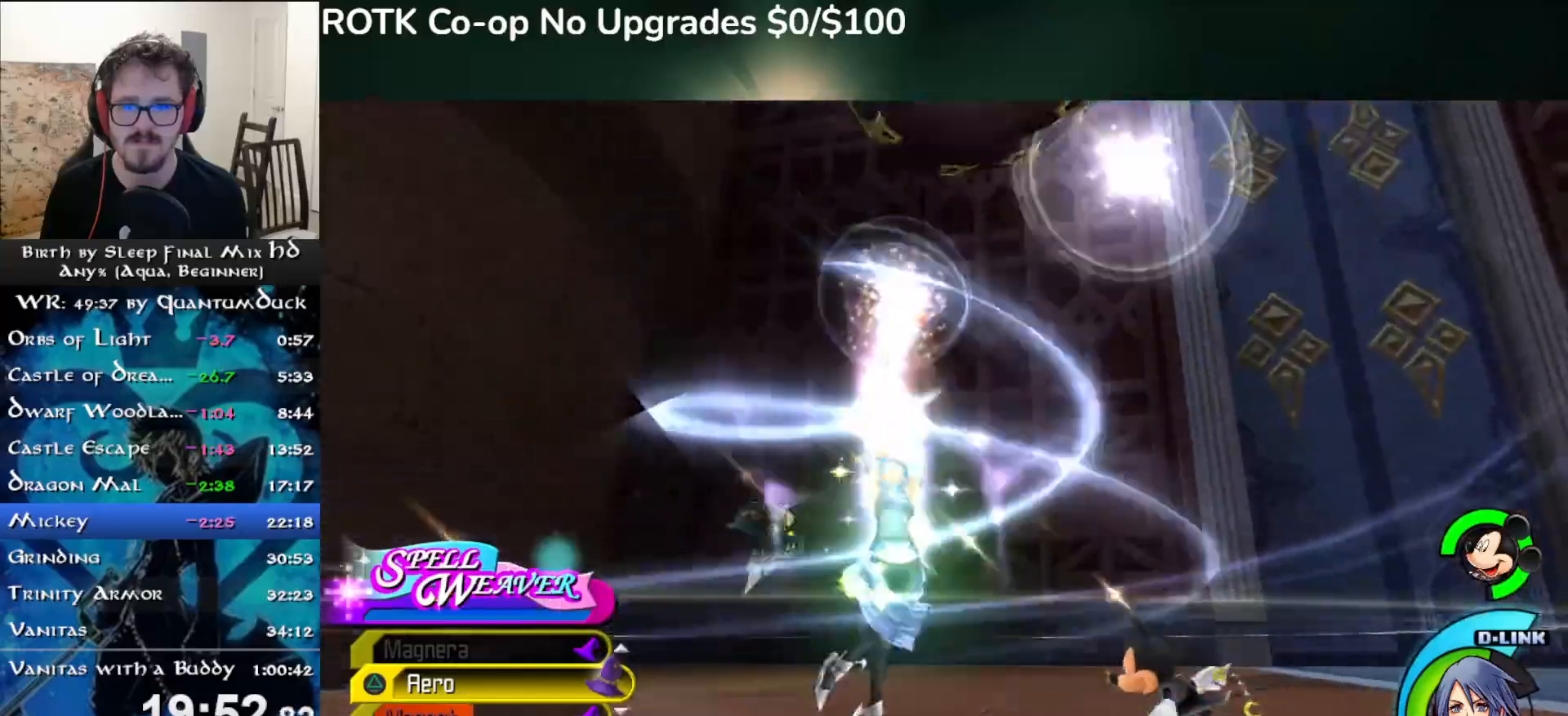
{"dt_ms": 500, "buttons": [], "left_stick": "center", "right_stick": "down", "events": []}
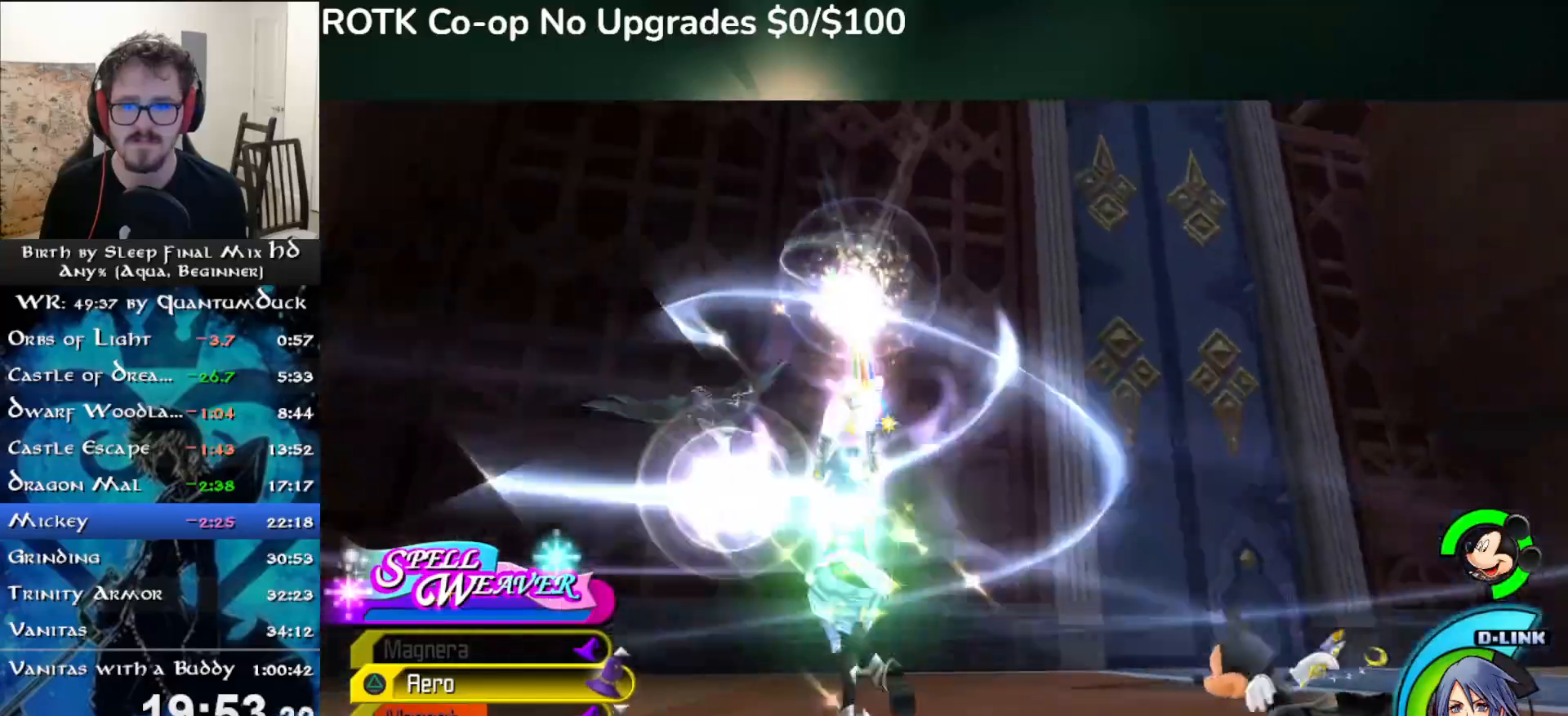
{"dt_ms": 500, "buttons": [], "left_stick": "center", "right_stick": "down-right", "events": [[100, "right_stick", "down-right"]]}
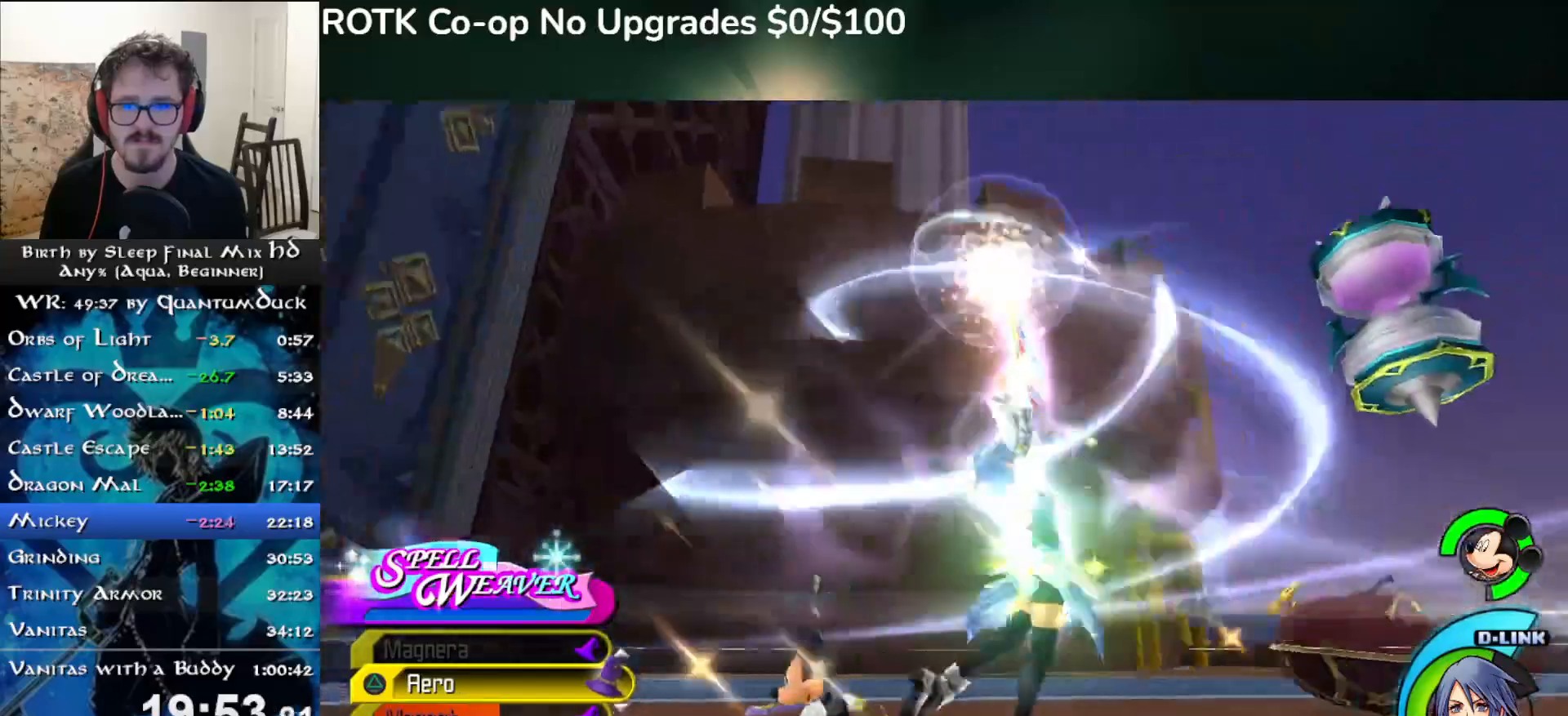
{"dt_ms": 1000, "buttons": [], "left_stick": "center", "right_stick": "down"}
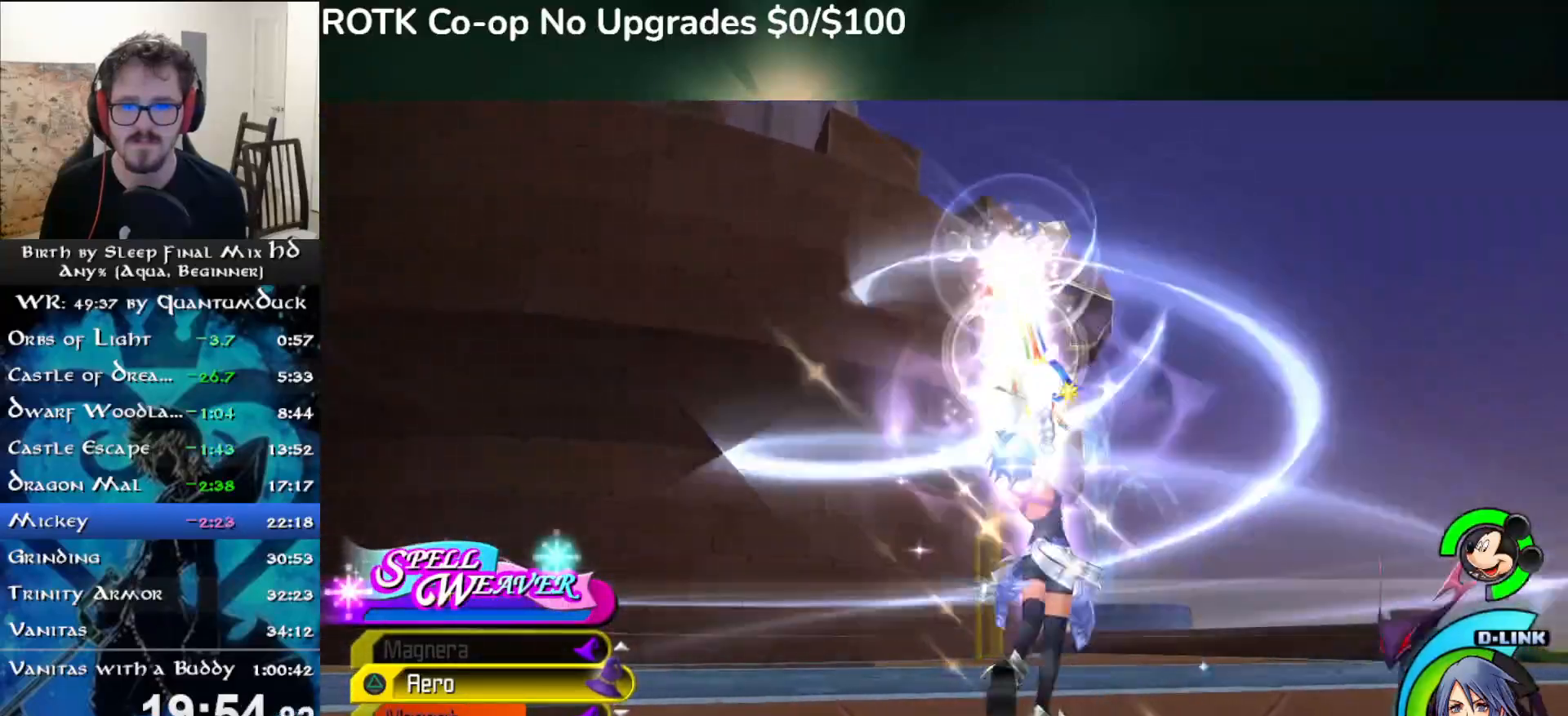
{"dt_ms": 500, "buttons": [], "left_stick": "center", "right_stick": "down-left", "events": [[267, "right_stick", "down-left"]]}
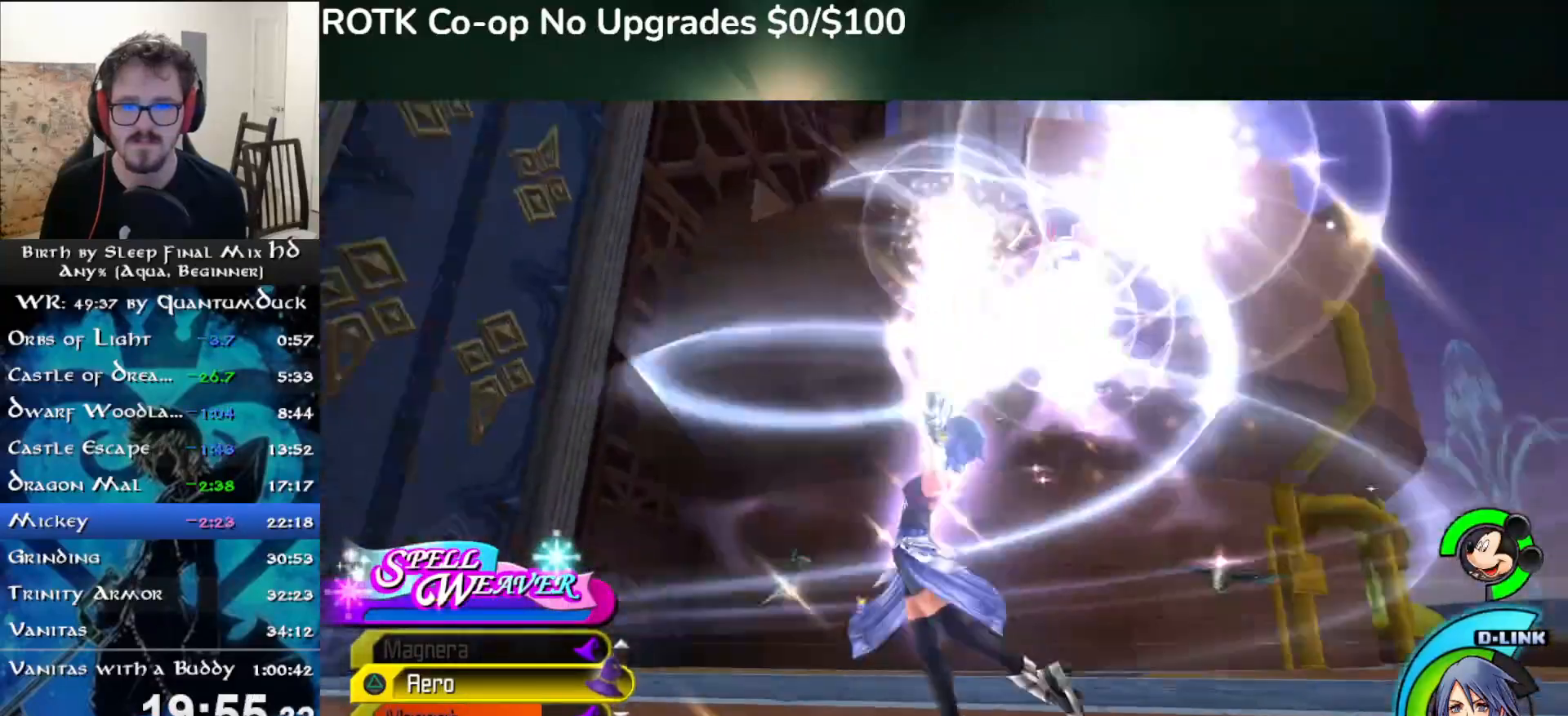
{"dt_ms": 500, "buttons": [], "left_stick": "center", "right_stick": "down-left", "events": [[100, "right_stick", "center"], [467, "right_stick", "down-left"]]}
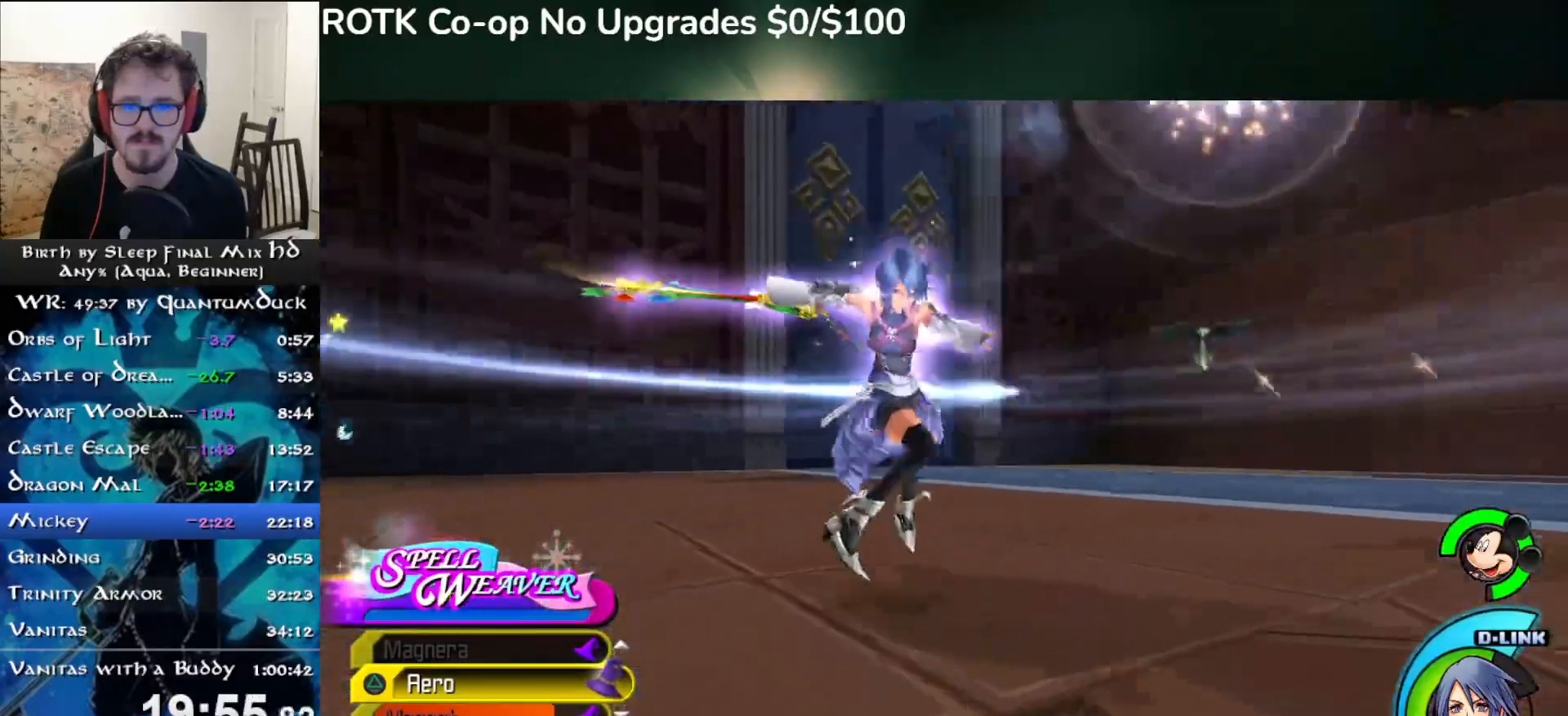
{"dt_ms": 1000, "buttons": [], "left_stick": "up-right", "right_stick": "center"}
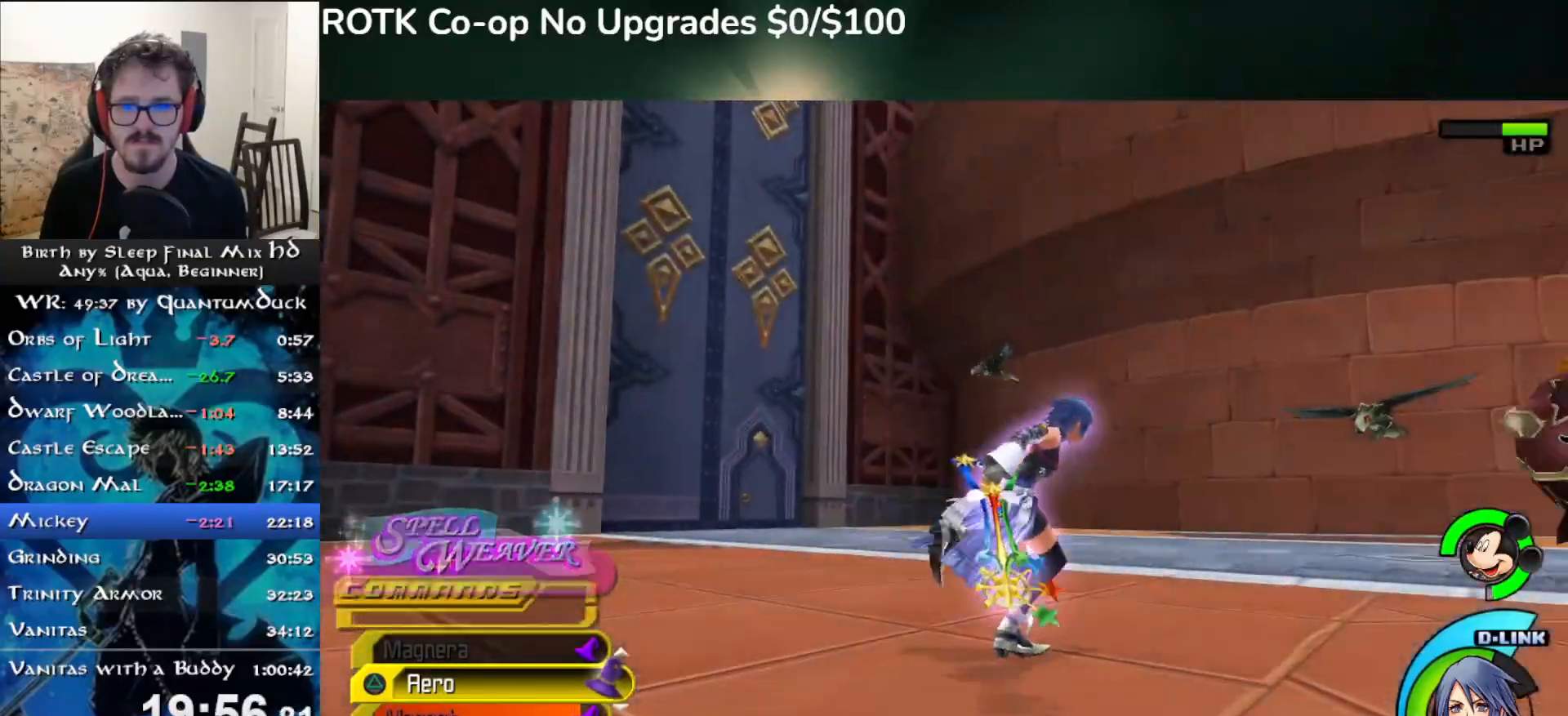
{"dt_ms": 500, "buttons": [], "left_stick": "up-right", "right_stick": "center", "events": [[100, "L2", "down"], [233, "L2", "up"], [383, "TRIANGLE", "down"], [467, "TRIANGLE", "up"]]}
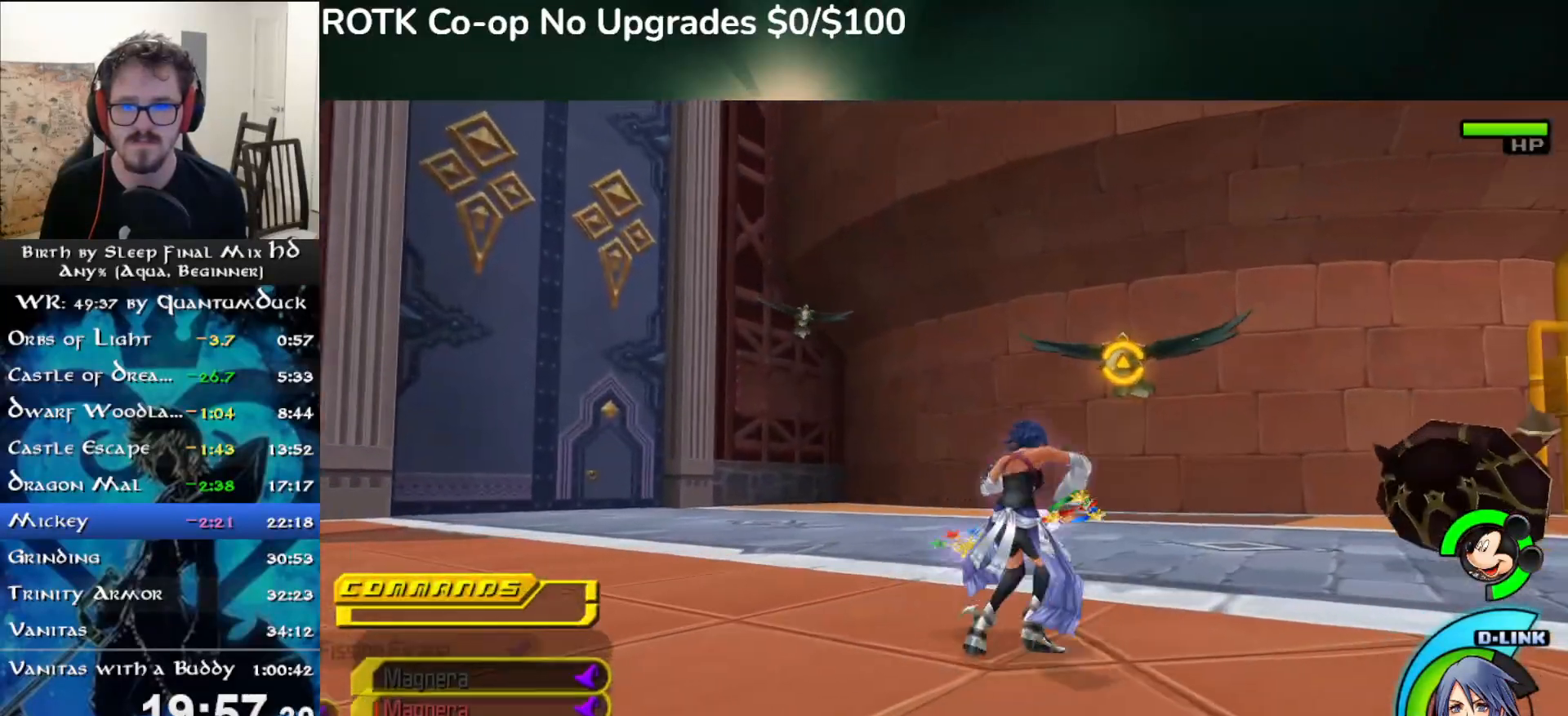
{"dt_ms": 500, "buttons": [], "left_stick": "center", "right_stick": "center", "events": [[33, "TRIANGLE", "down"], [33, "left_stick", "center"], [150, "TRIANGLE", "up"]]}
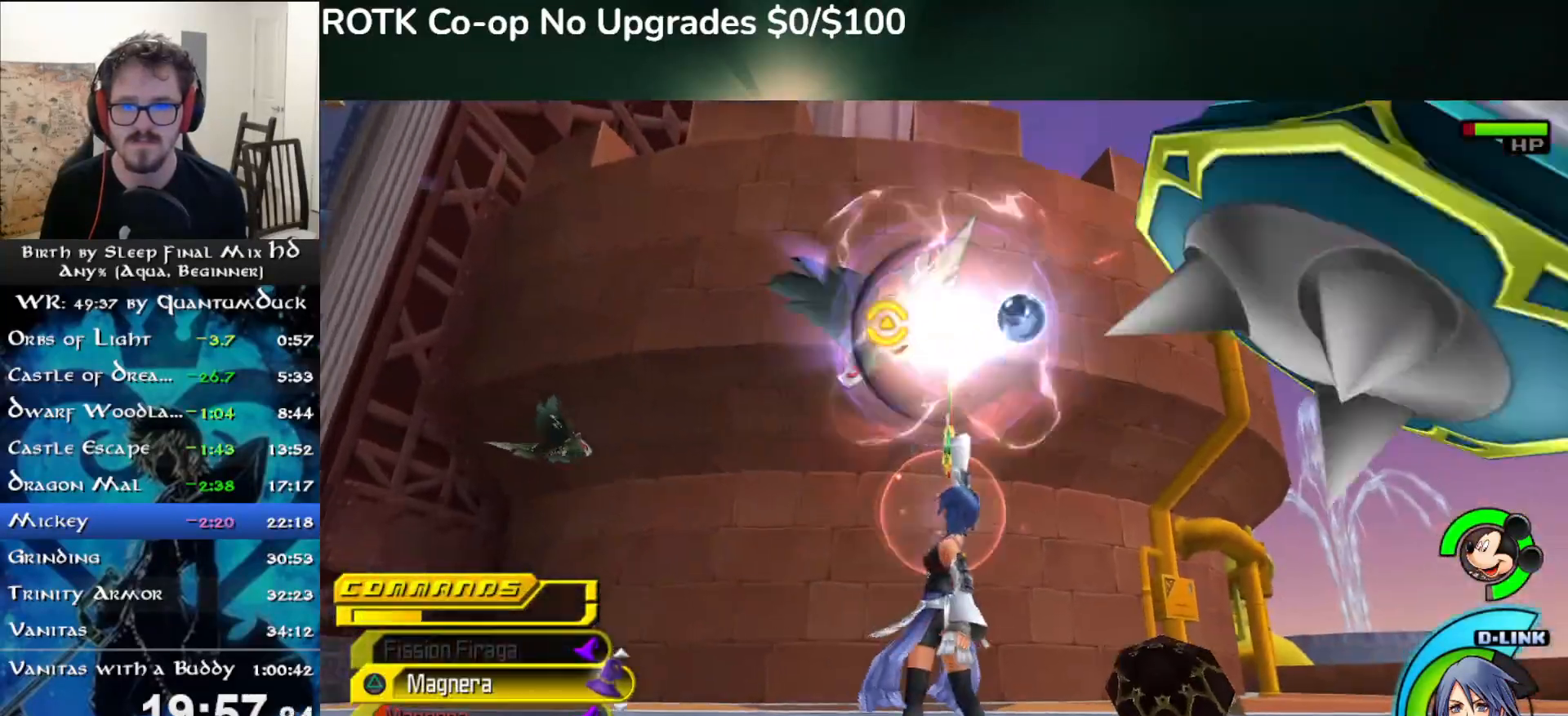
{"dt_ms": 500, "buttons": [], "left_stick": "down-right", "right_stick": "center", "events": [[283, "right_stick", "left"], [367, "right_stick", "center"], [417, "left_stick", "right"], [483, "left_stick", "down-right"]]}
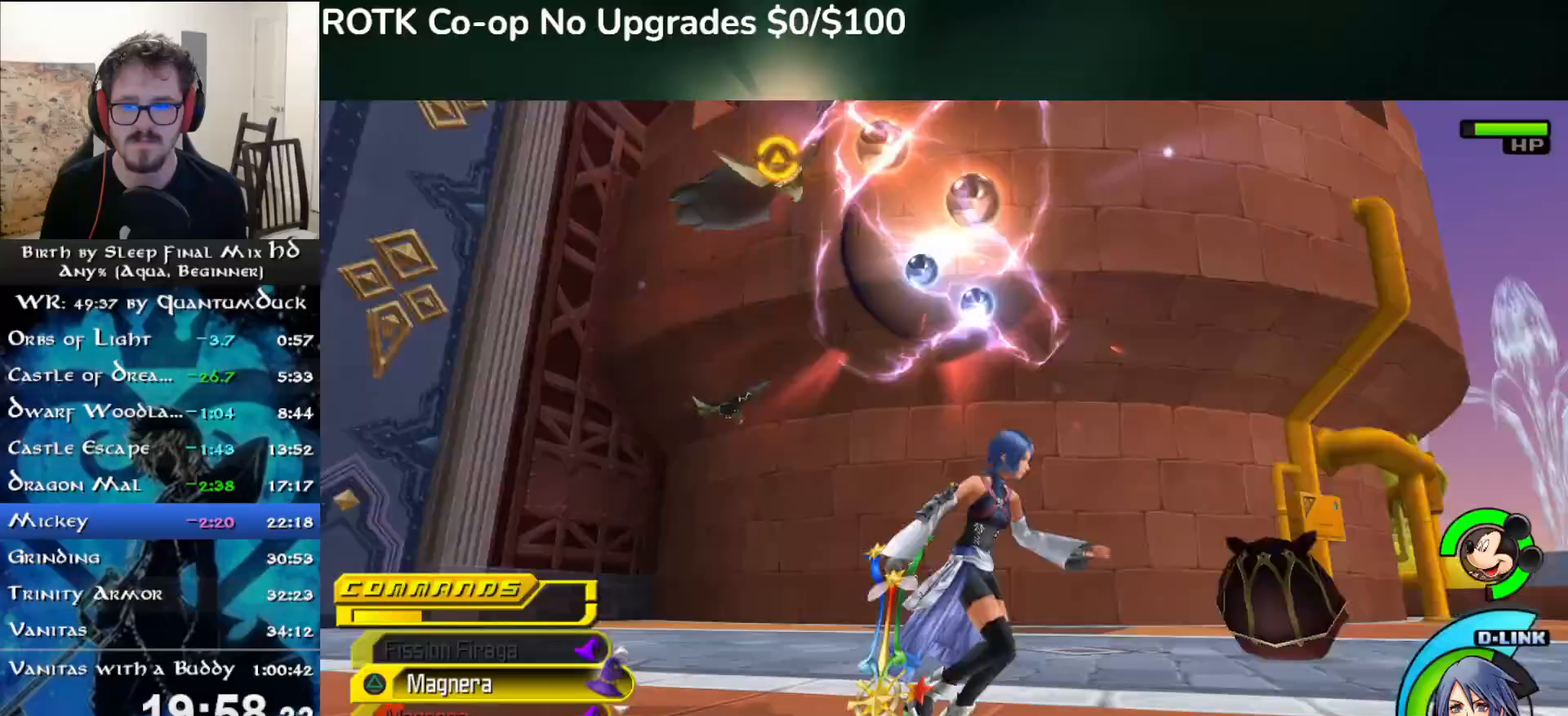
{"dt_ms": 500, "buttons": [], "left_stick": "down", "right_stick": "center", "events": [[117, "left_stick", "down"], [233, "TRIANGLE", "down"], [300, "TRIANGLE", "up"]]}
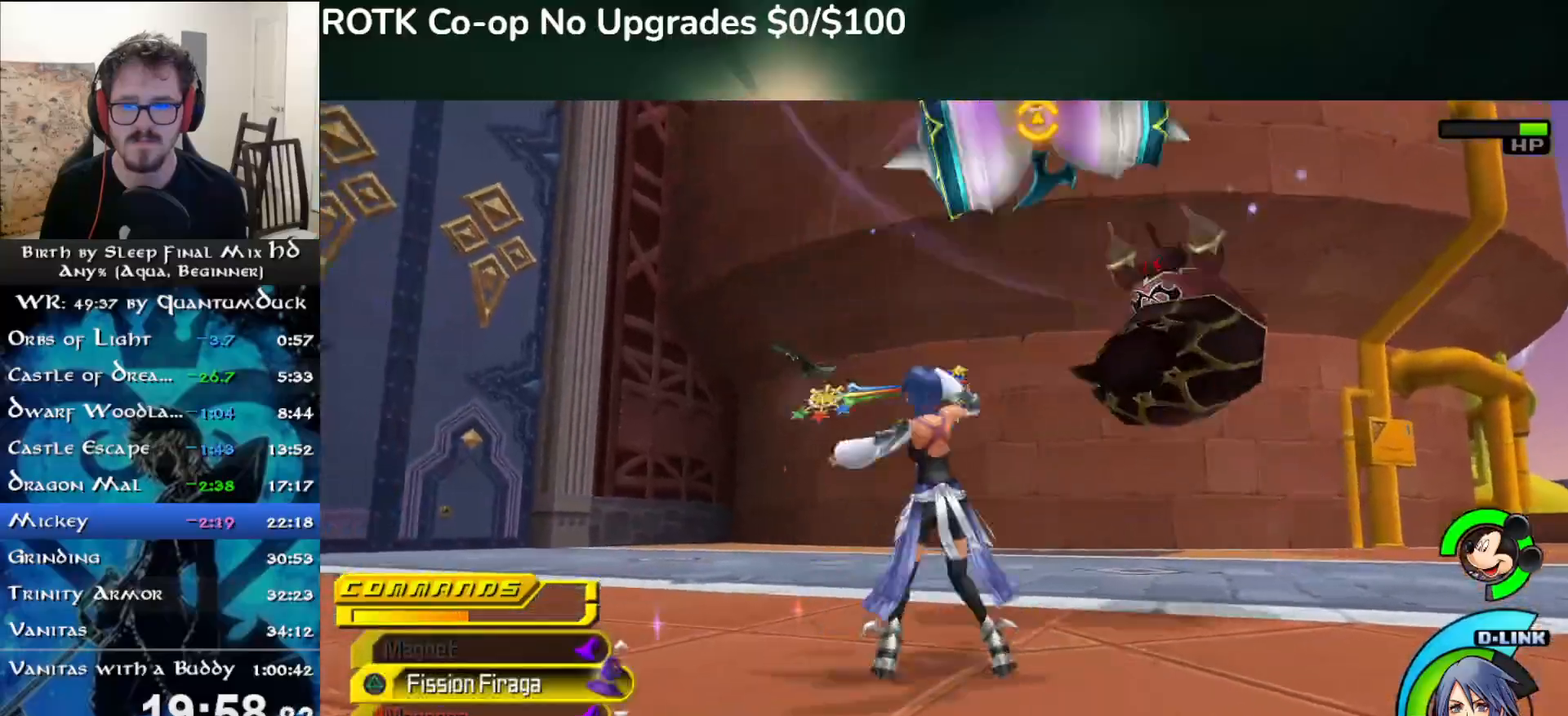
{"dt_ms": 500, "buttons": [], "left_stick": "down-right", "right_stick": "left"}
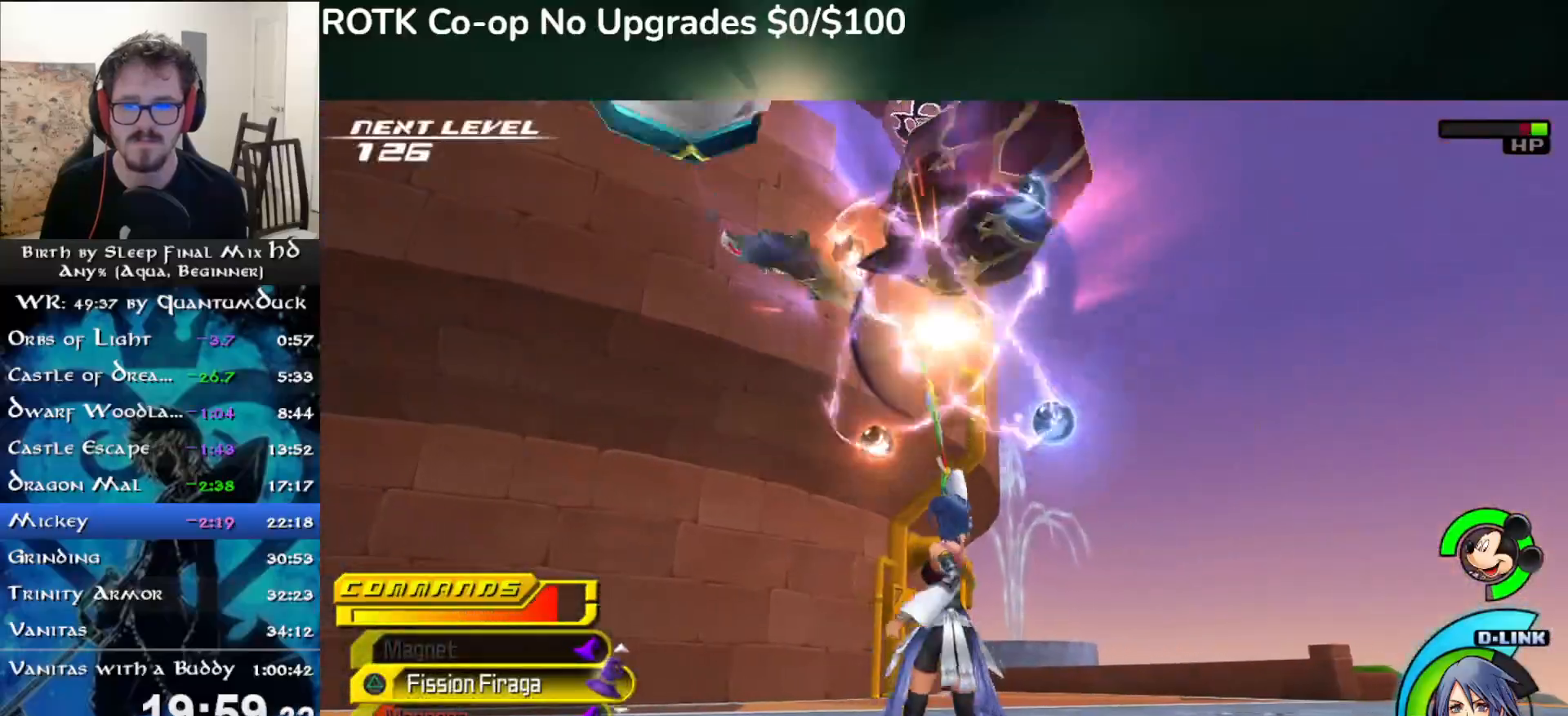
{"dt_ms": 500, "buttons": ["CROSS"], "left_stick": "down-right", "right_stick": "center", "events": [[83, "right_stick", "center"], [467, "CROSS", "down"]]}
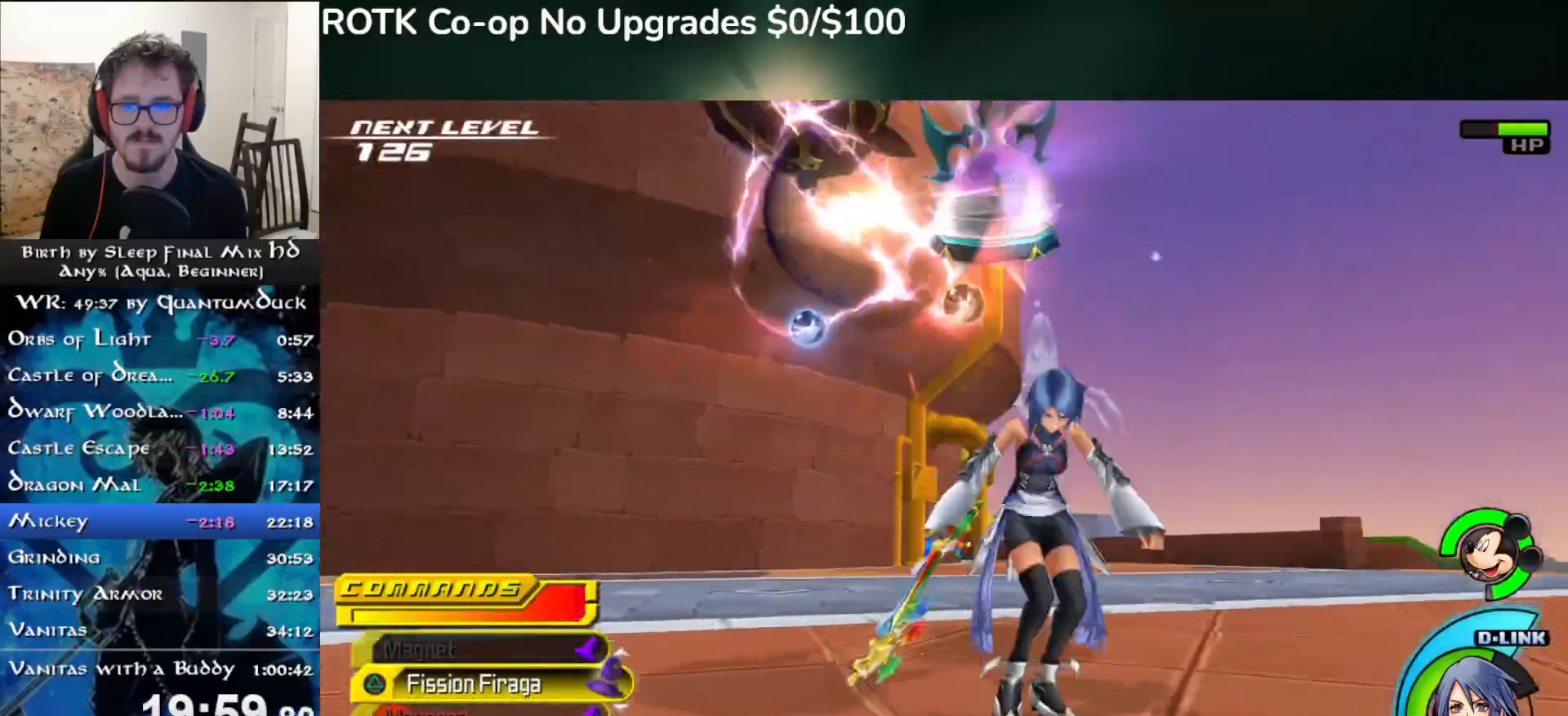
{"dt_ms": 500, "buttons": [], "left_stick": "center", "right_stick": "center", "events": [[250, "CROSS", "up"], [250, "TRIANGLE", "down"], [250, "left_stick", "left"], [333, "TRIANGLE", "up"], [433, "left_stick", "center"]]}
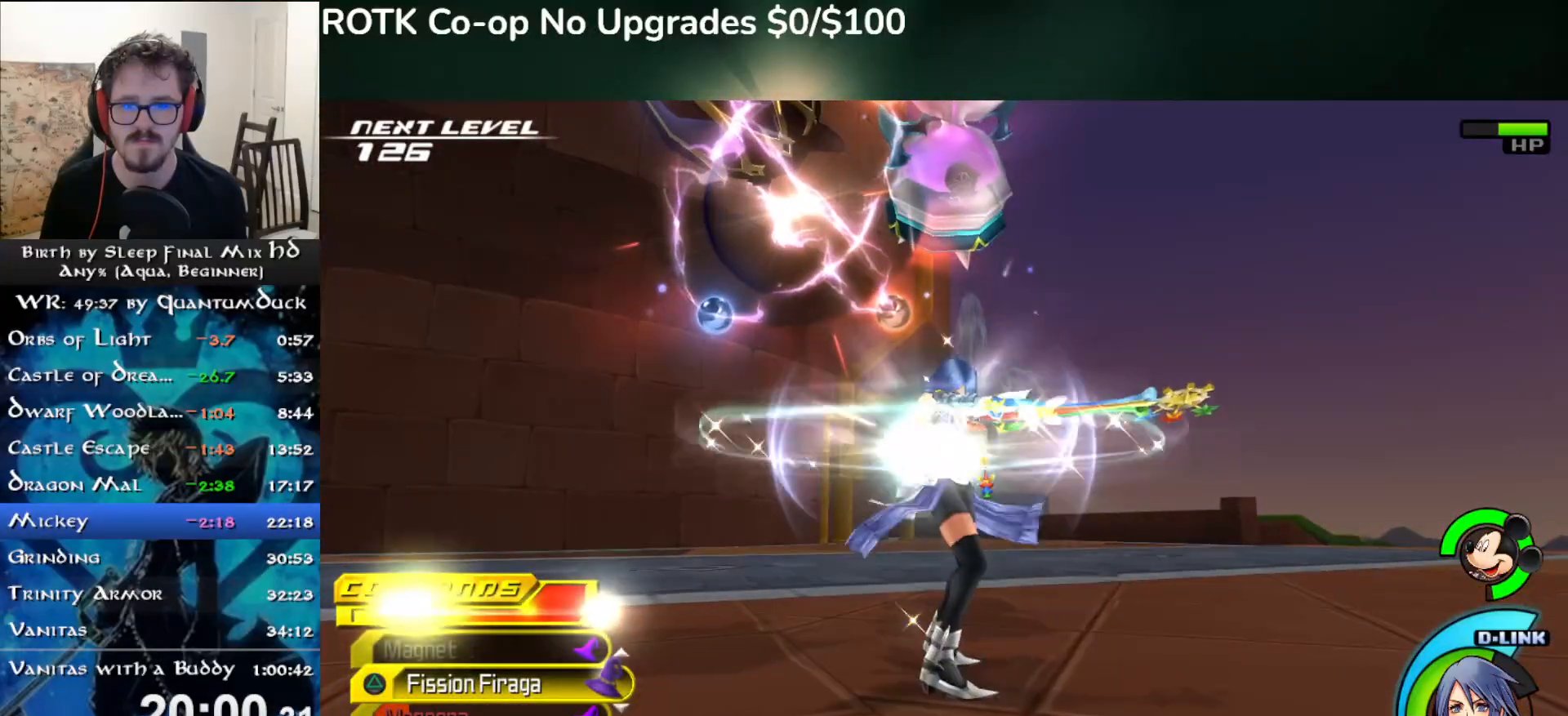
{"dt_ms": 500, "buttons": [], "left_stick": "right", "right_stick": "center", "events": [[233, "left_stick", "right"]]}
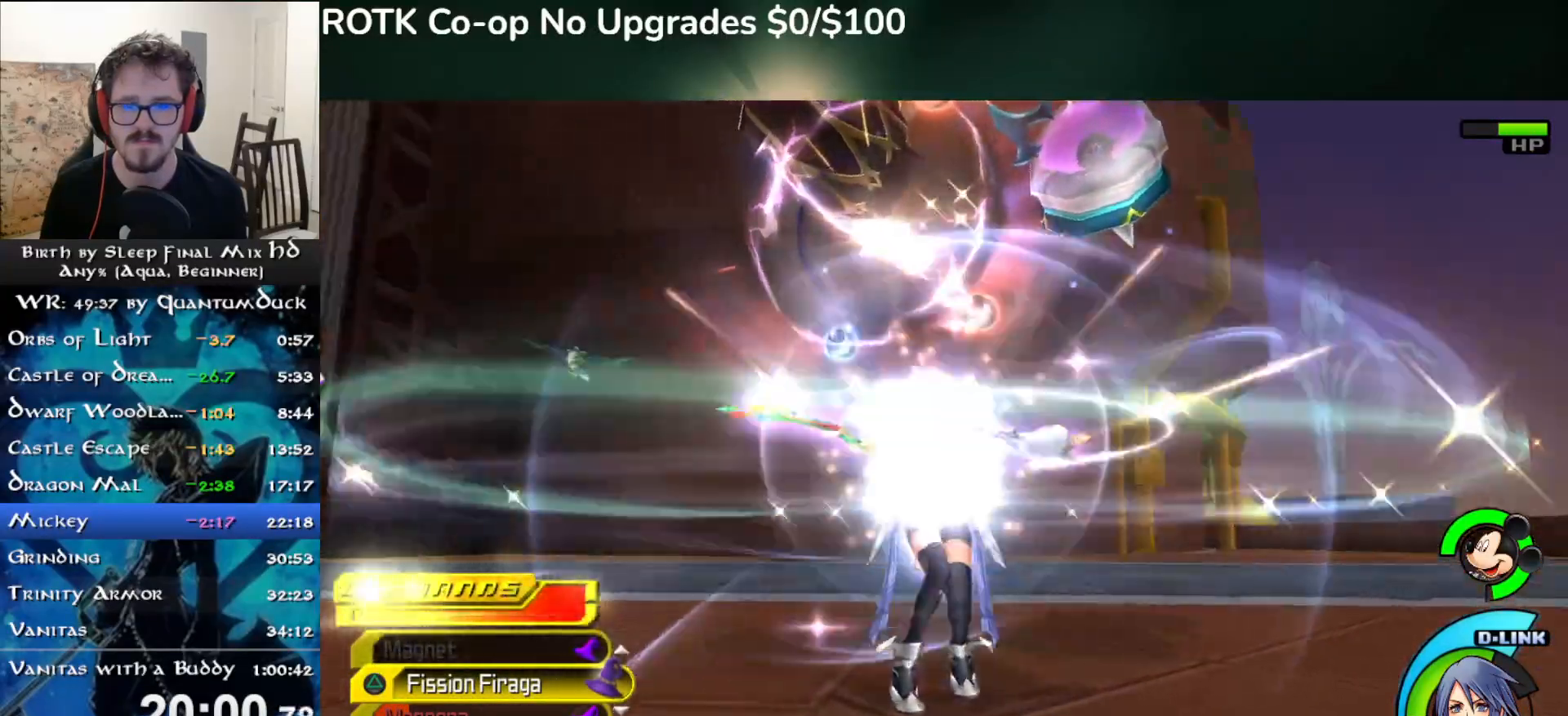
{"dt_ms": 500, "buttons": ["CROSS"], "left_stick": "down-right", "right_stick": "center", "events": [[350, "left_stick", "down-right"], [383, "CROSS", "down"]]}
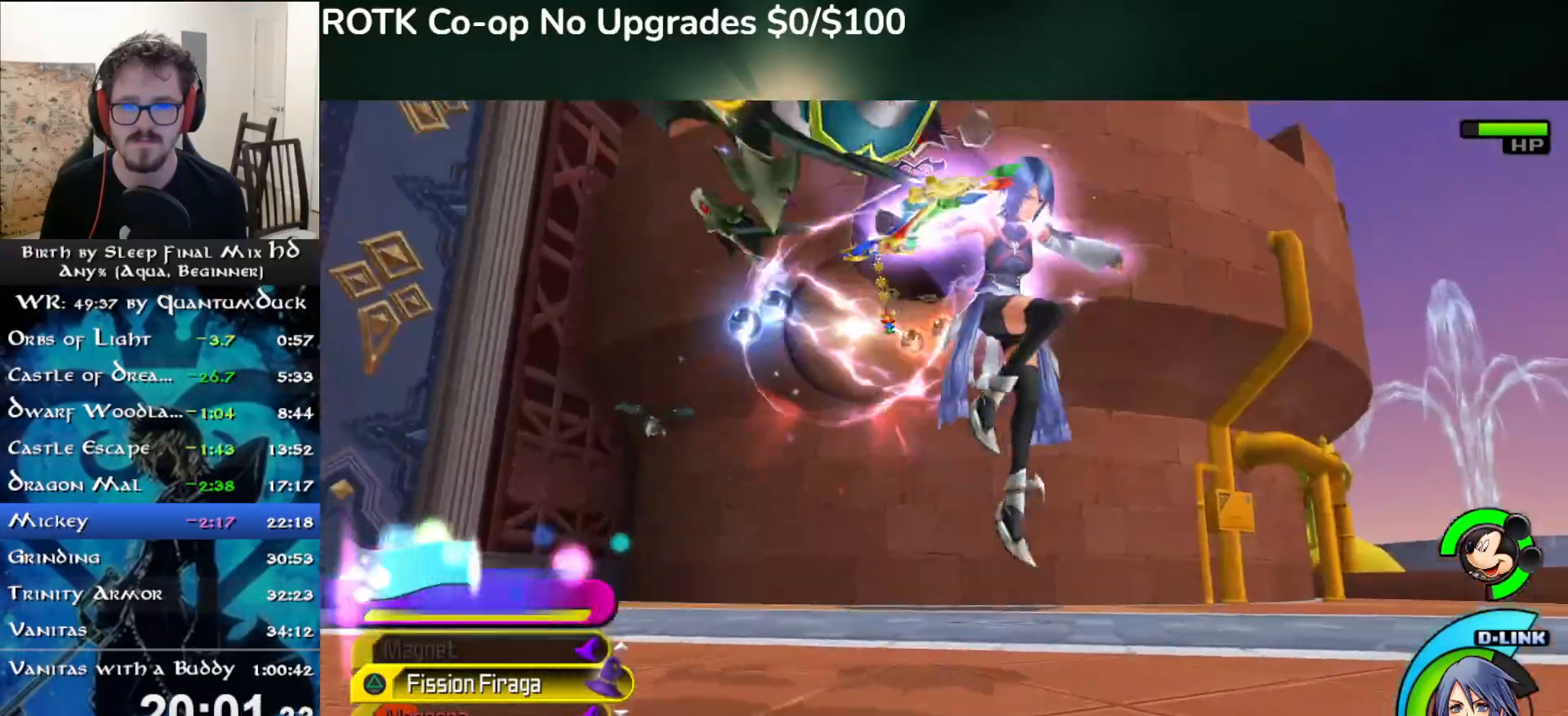
{"dt_ms": 500, "buttons": [], "left_stick": "right", "right_stick": "center", "events": [[67, "left_stick", "left"], [100, "CROSS", "up"], [133, "TRIANGLE", "down"], [167, "left_stick", "down-right"], [300, "left_stick", "right"], [367, "TRIANGLE", "up"]]}